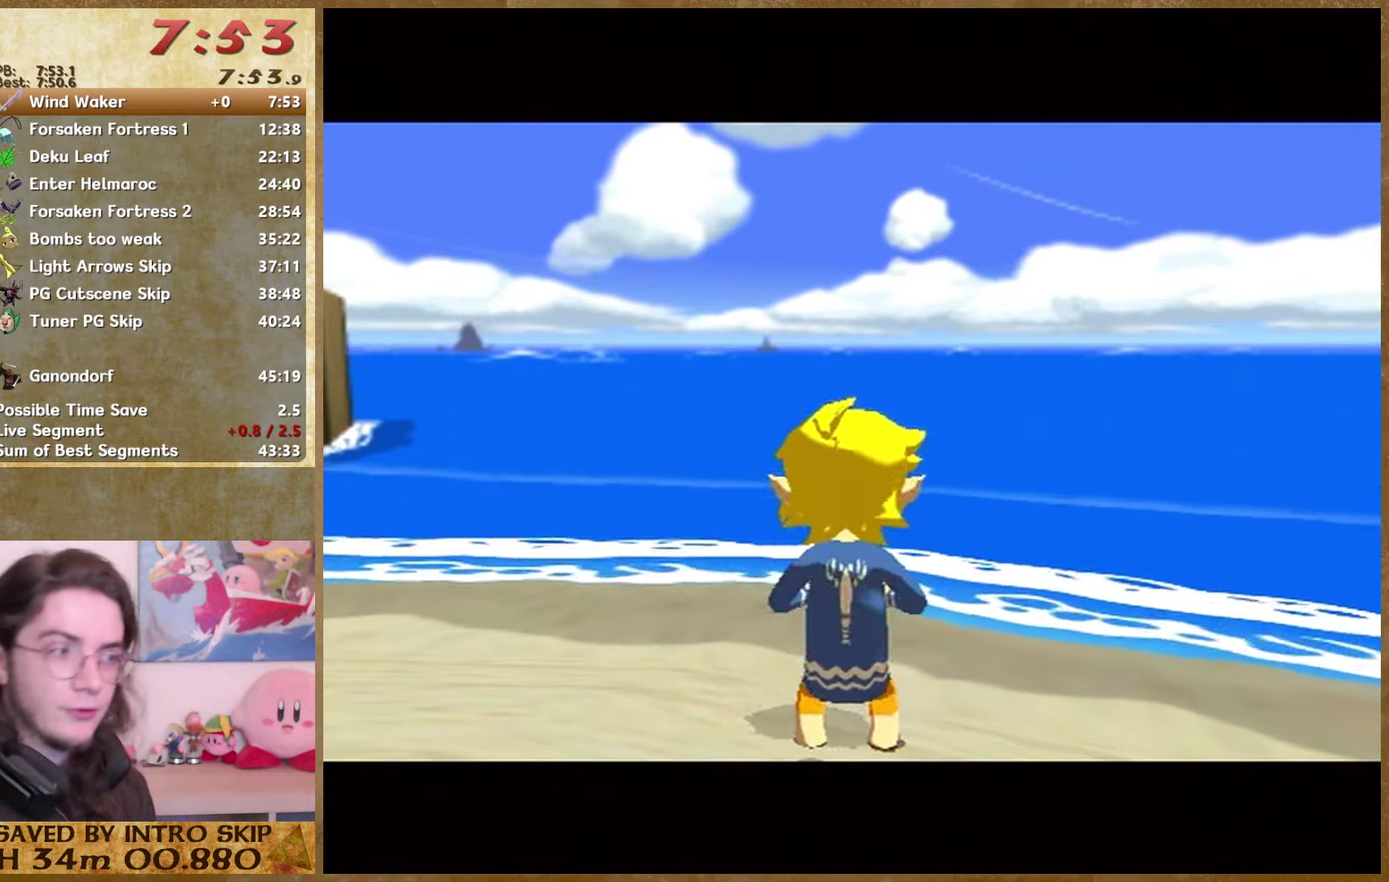
Gameplay with a controller (Nintendo layout); each line is a JSON object with the inputs held at the frame after it. Not read: L3 R3.
{"buttons": [], "left_stick": "center", "right_stick": "center"}
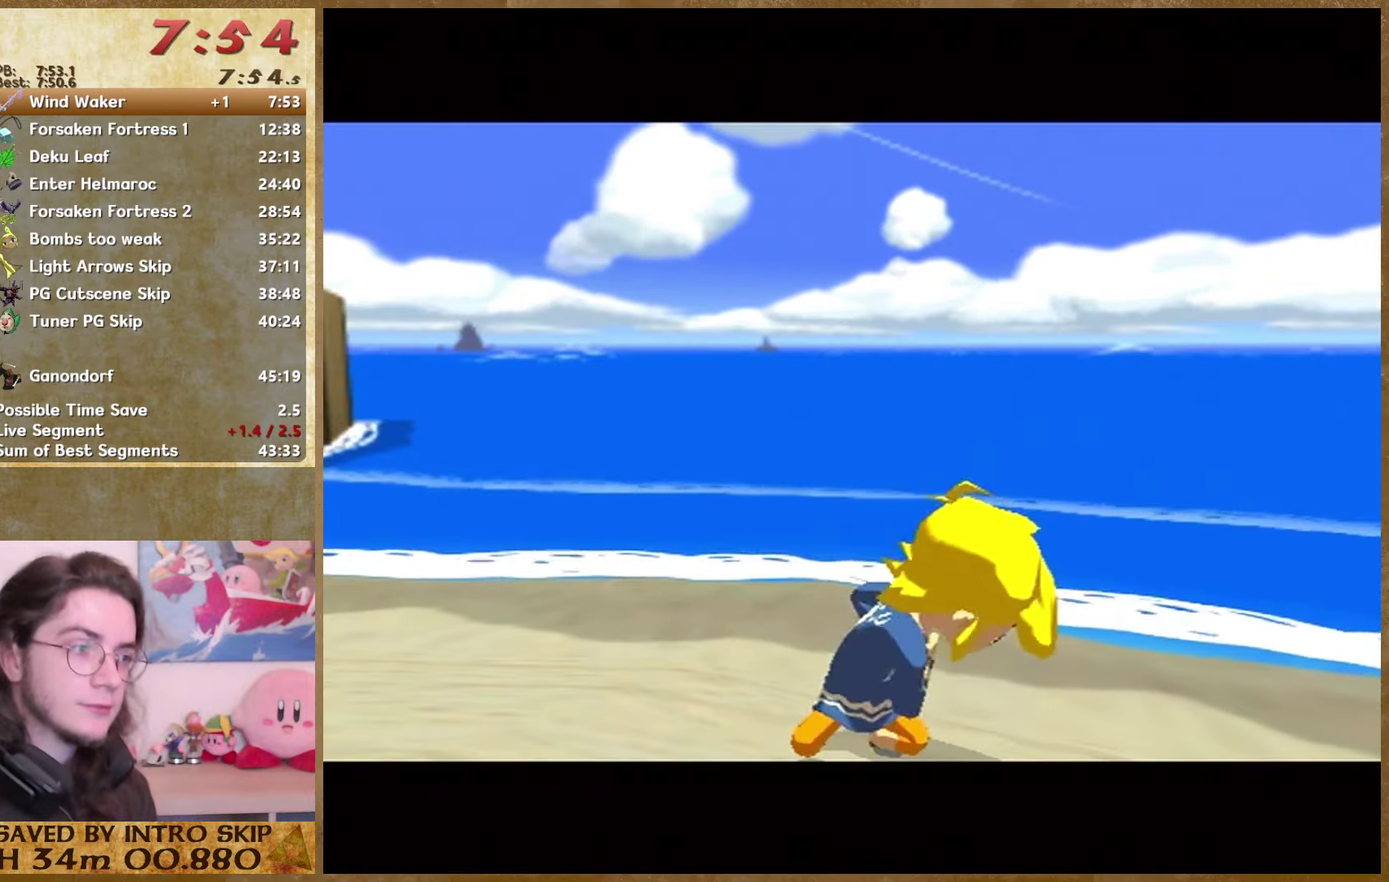
{"buttons": [], "left_stick": "center", "right_stick": "center"}
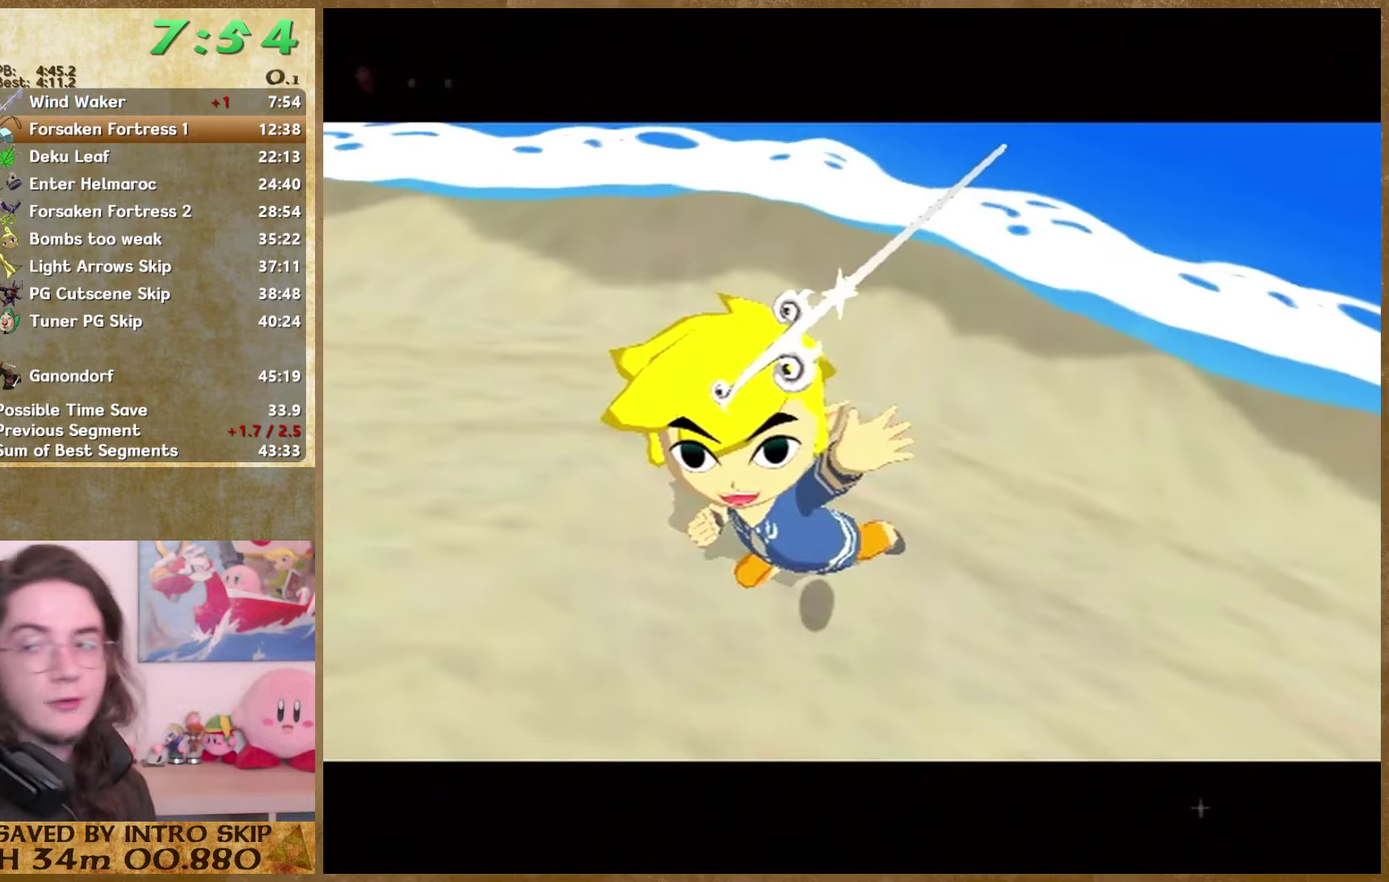
{"buttons": [], "left_stick": "center", "right_stick": "center"}
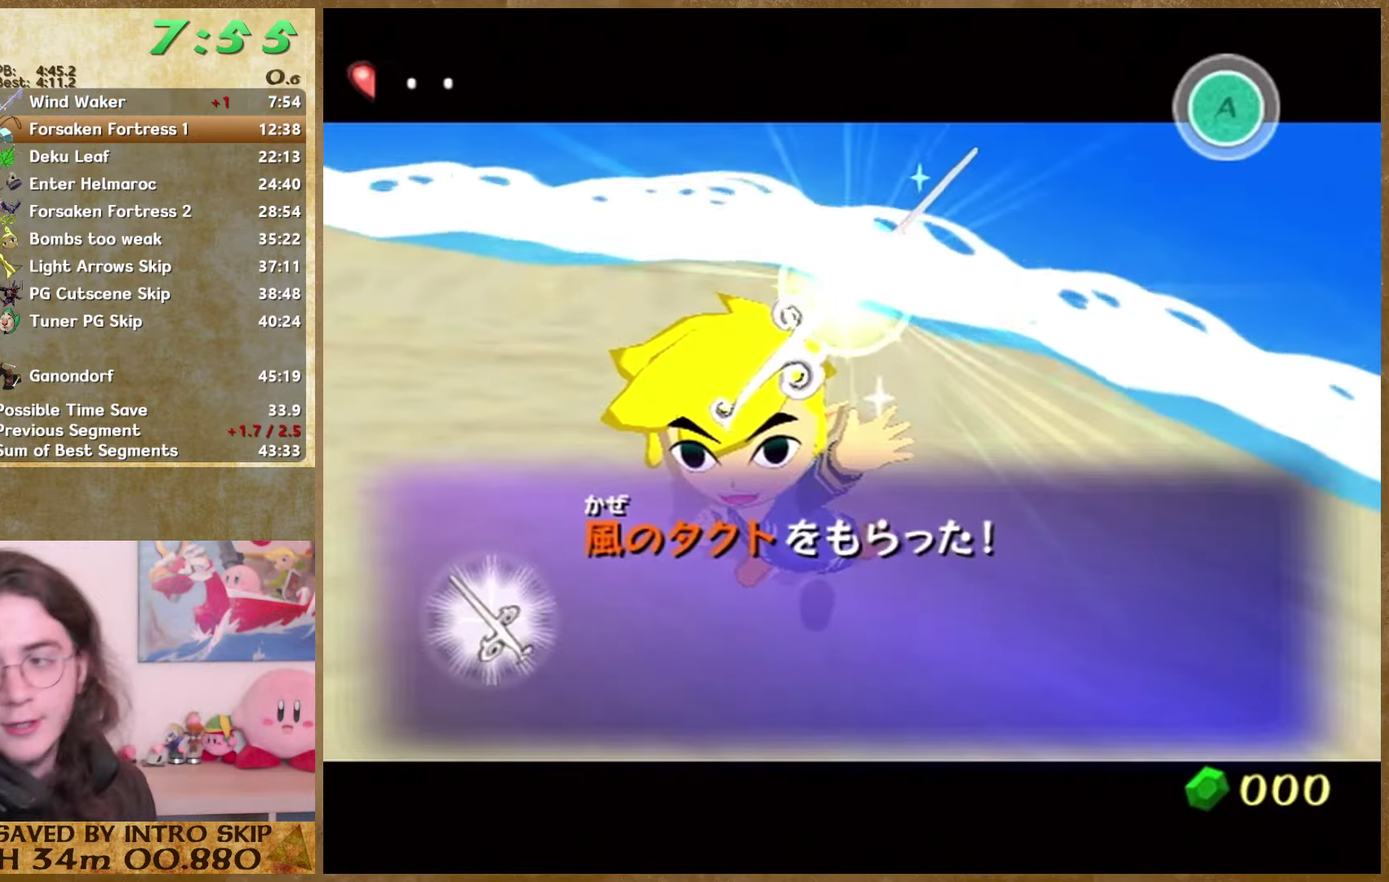
{"buttons": ["B"], "left_stick": "center", "right_stick": "center"}